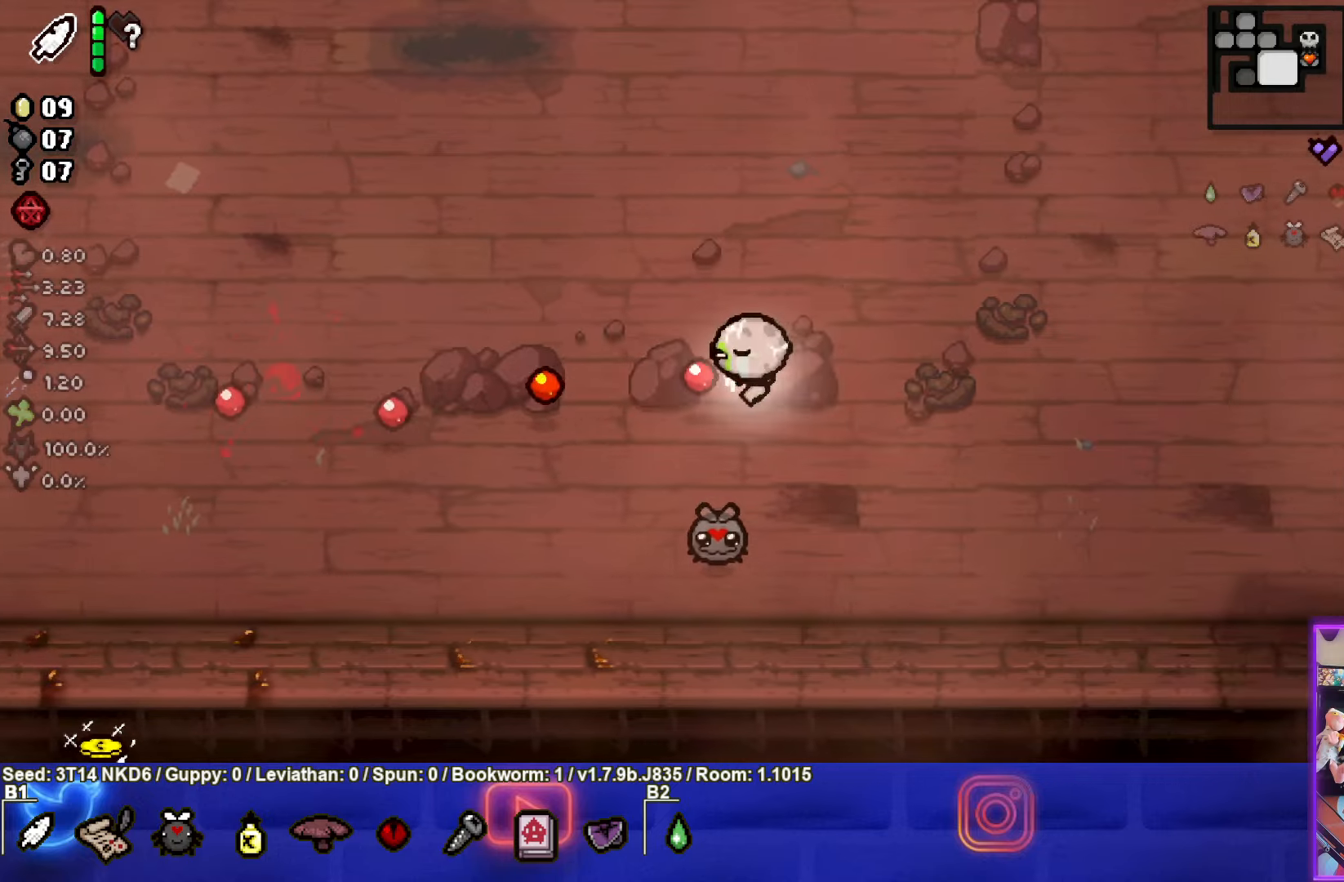
Gameplay with a controller (PlayStation layout); each line is a JSON object with the inputs held at the frame after it. "events" lists button and stick changes between this image and that frame as [ms after this image, input, new state], when the widget could be followed in between. Not read: right_stick.
{"buttons": ["SQUARE"], "left_stick": "left", "events": []}
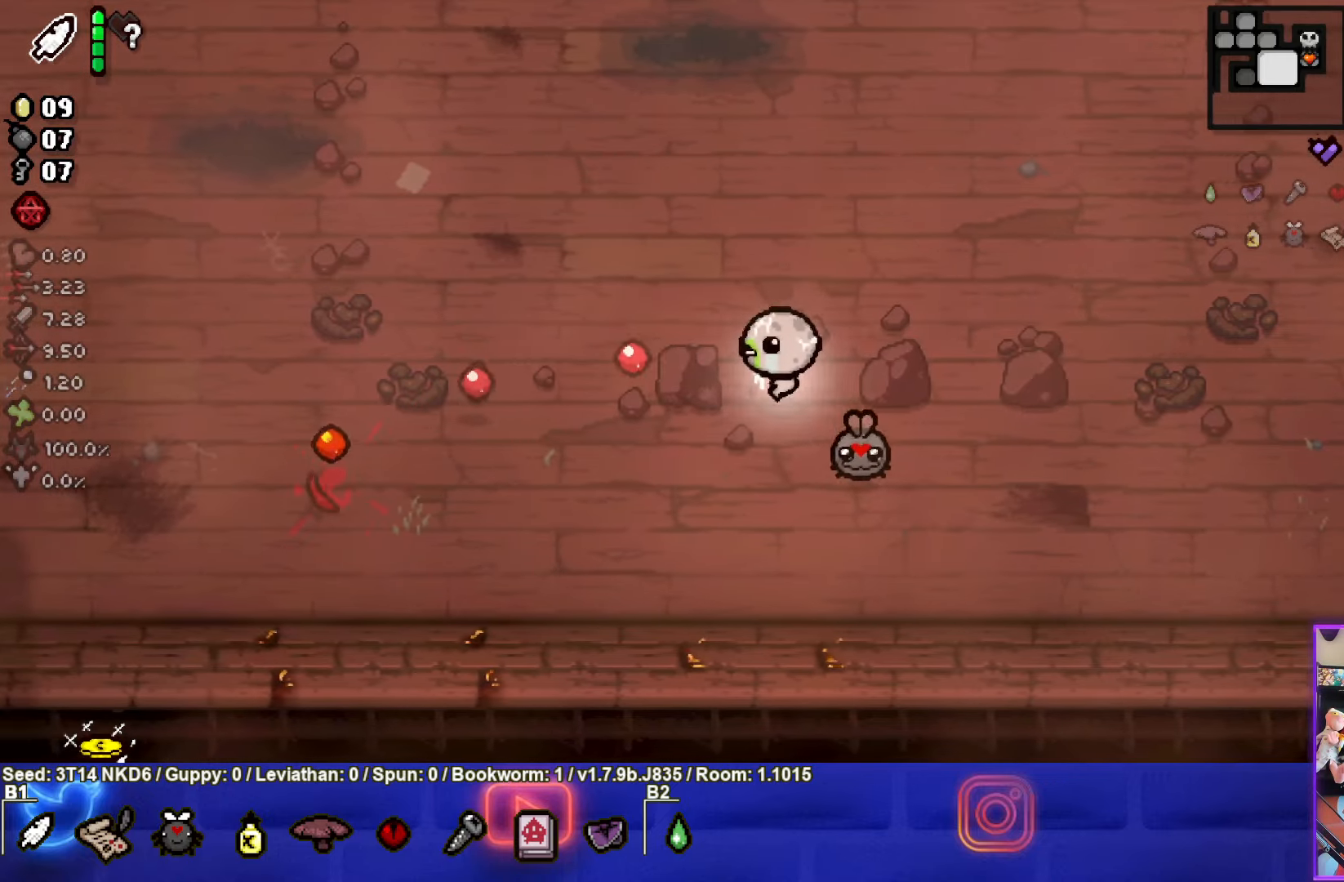
{"buttons": ["SQUARE"], "left_stick": "left", "events": []}
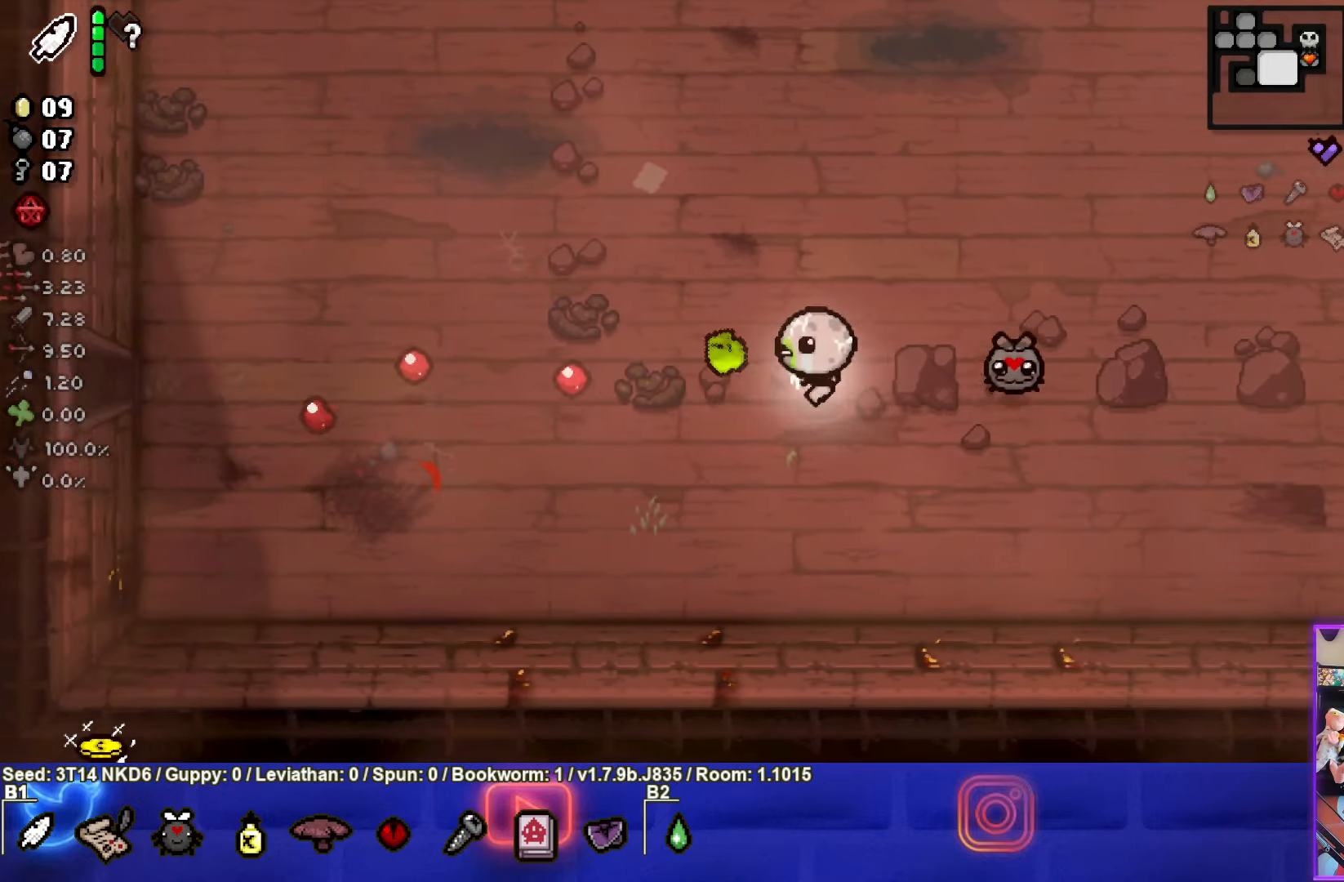
{"buttons": ["SQUARE"], "left_stick": "left", "events": [[17, "SQUARE", "up"], [150, "SQUARE", "down"], [333, "SQUARE", "up"], [450, "SQUARE", "down"]]}
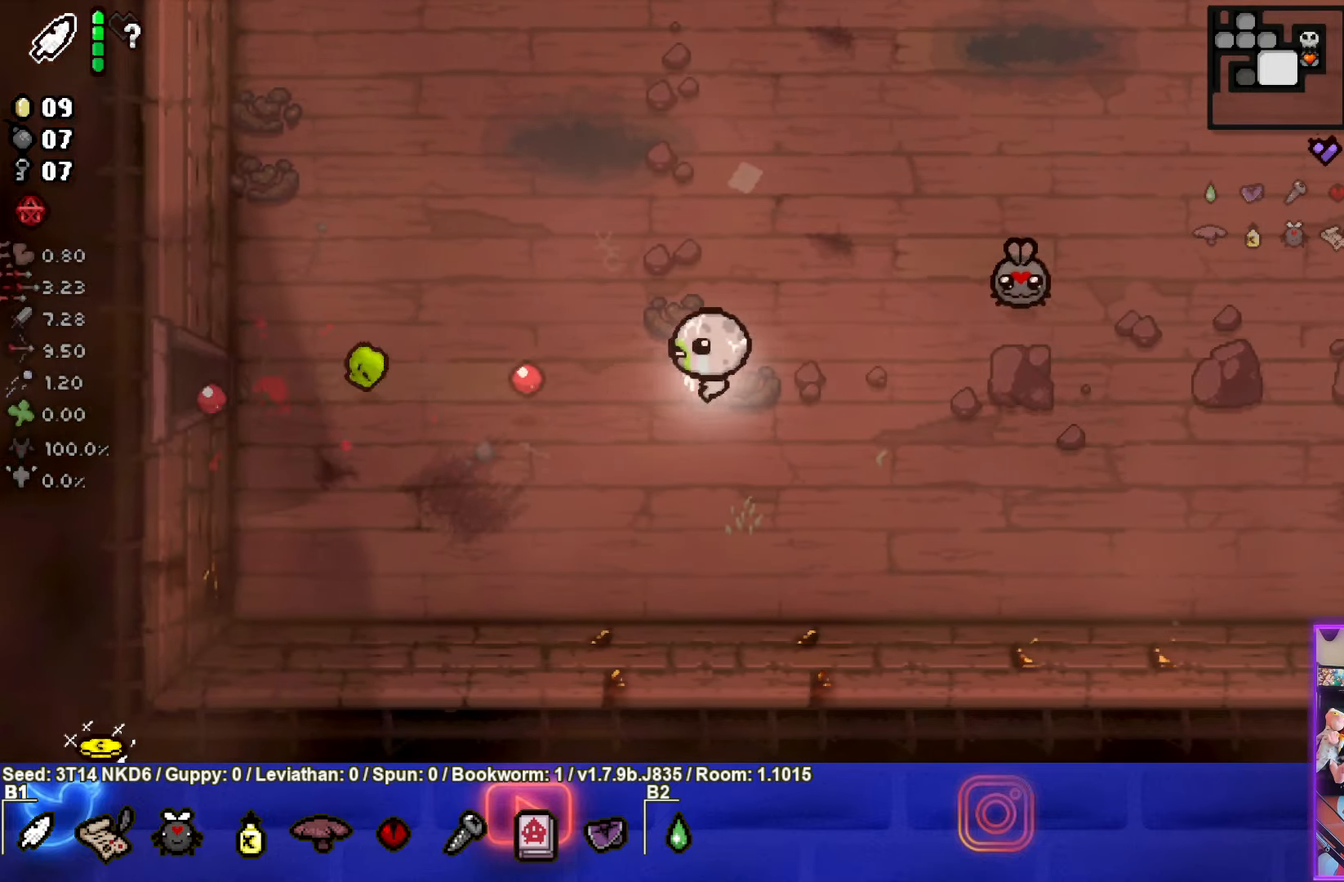
{"buttons": [], "left_stick": "left", "events": [[33, "SQUARE", "up"]]}
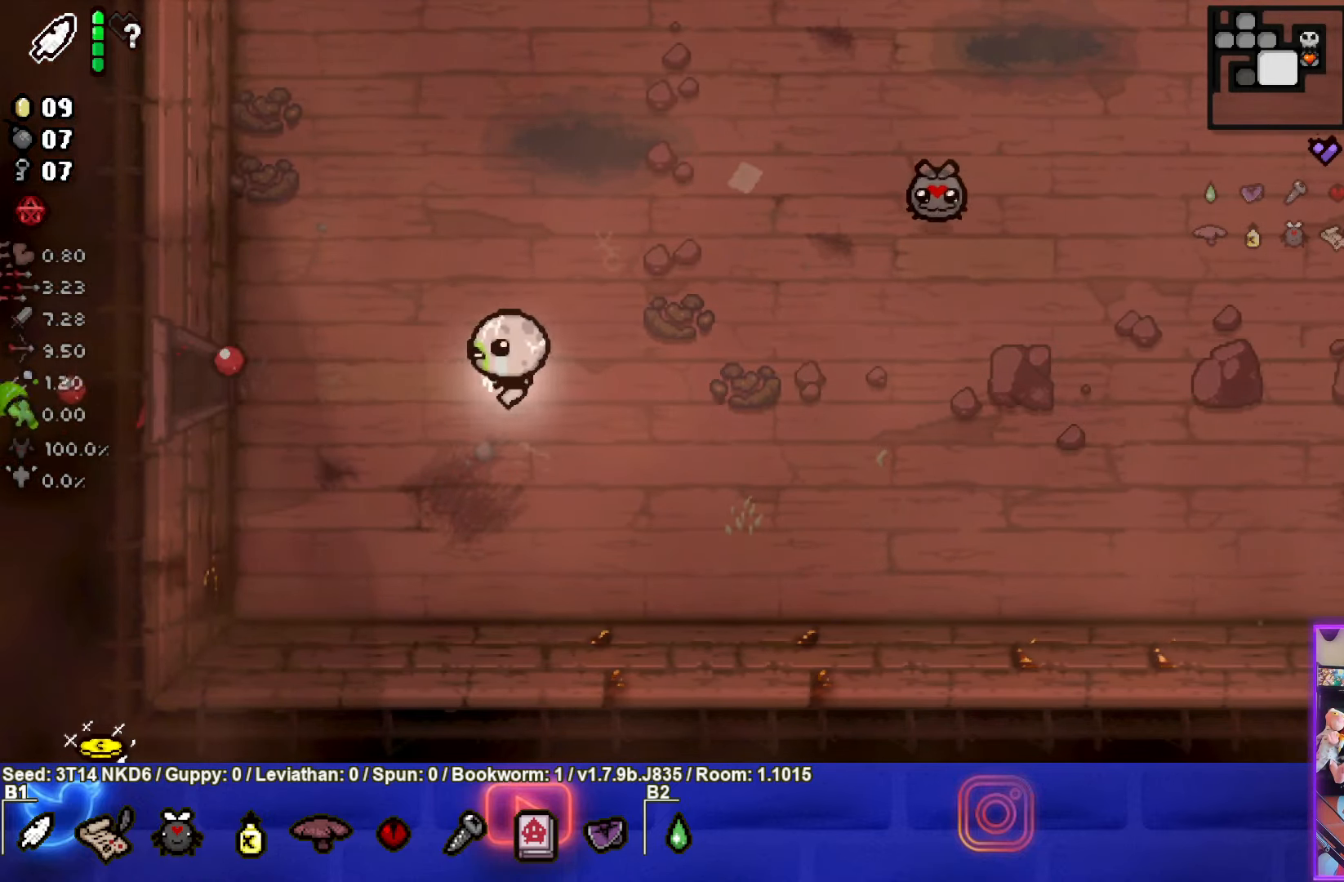
{"buttons": [], "left_stick": "left", "events": []}
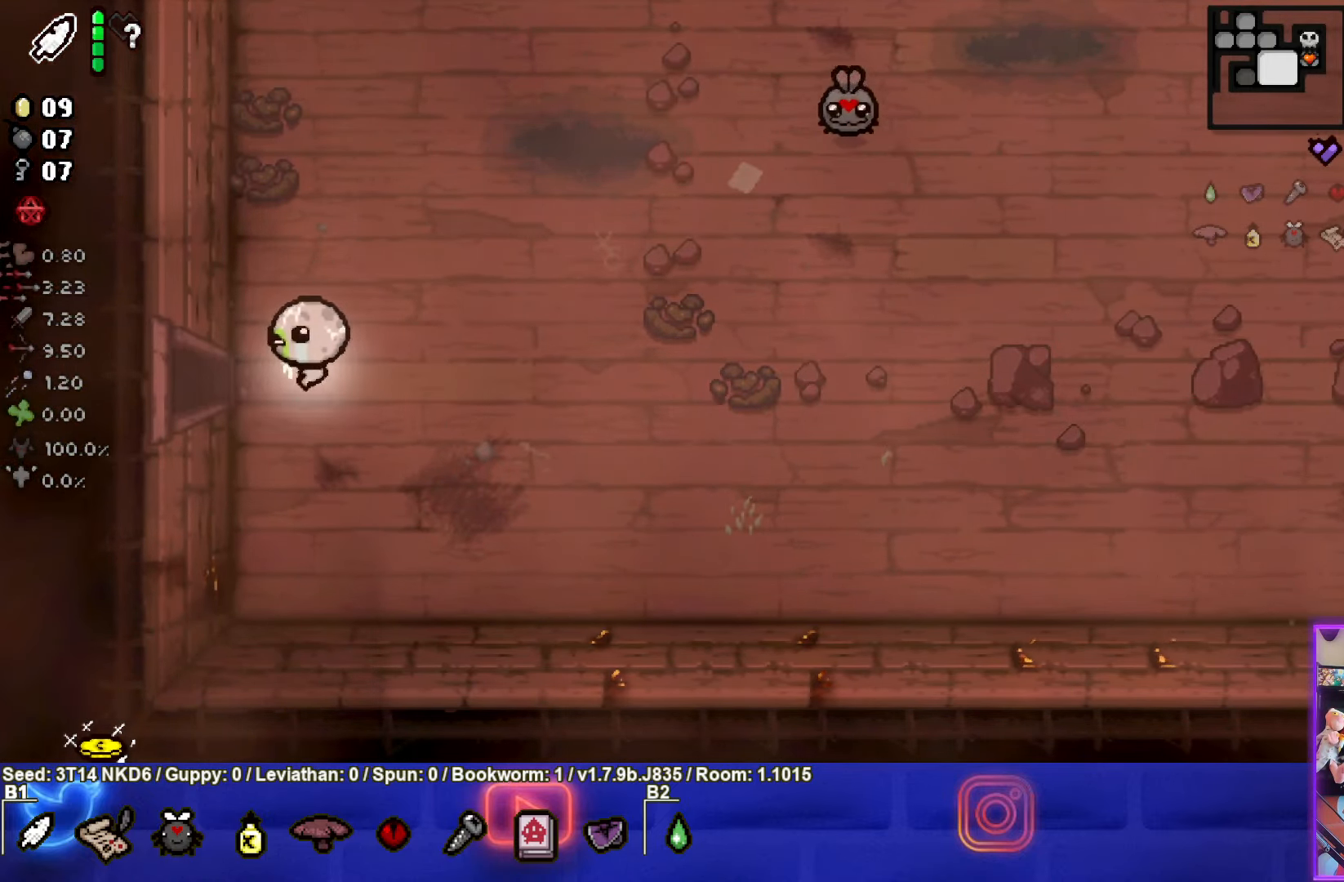
{"buttons": [], "left_stick": "center", "events": [[333, "left_stick", "center"]]}
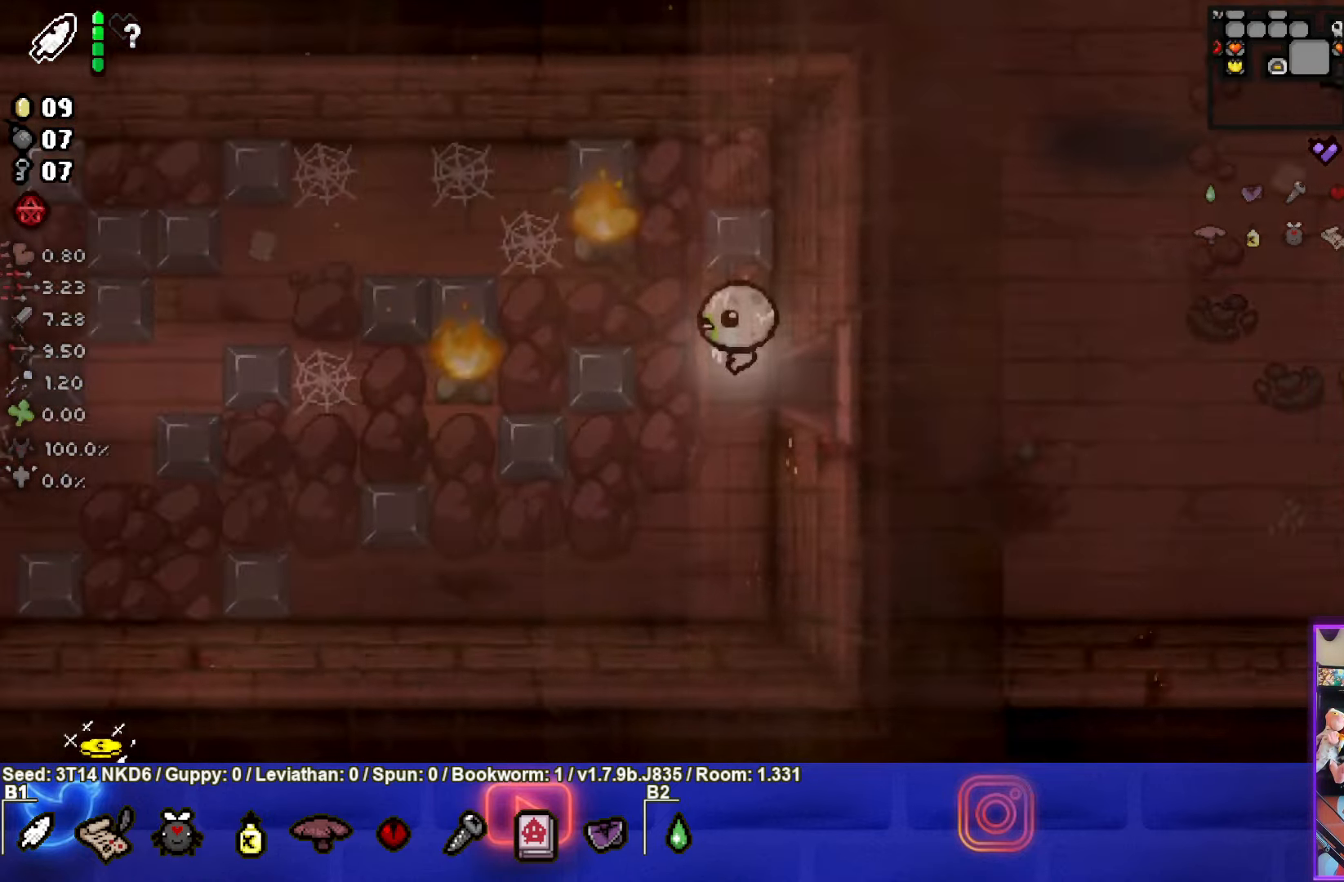
{"buttons": [], "left_stick": "center", "events": []}
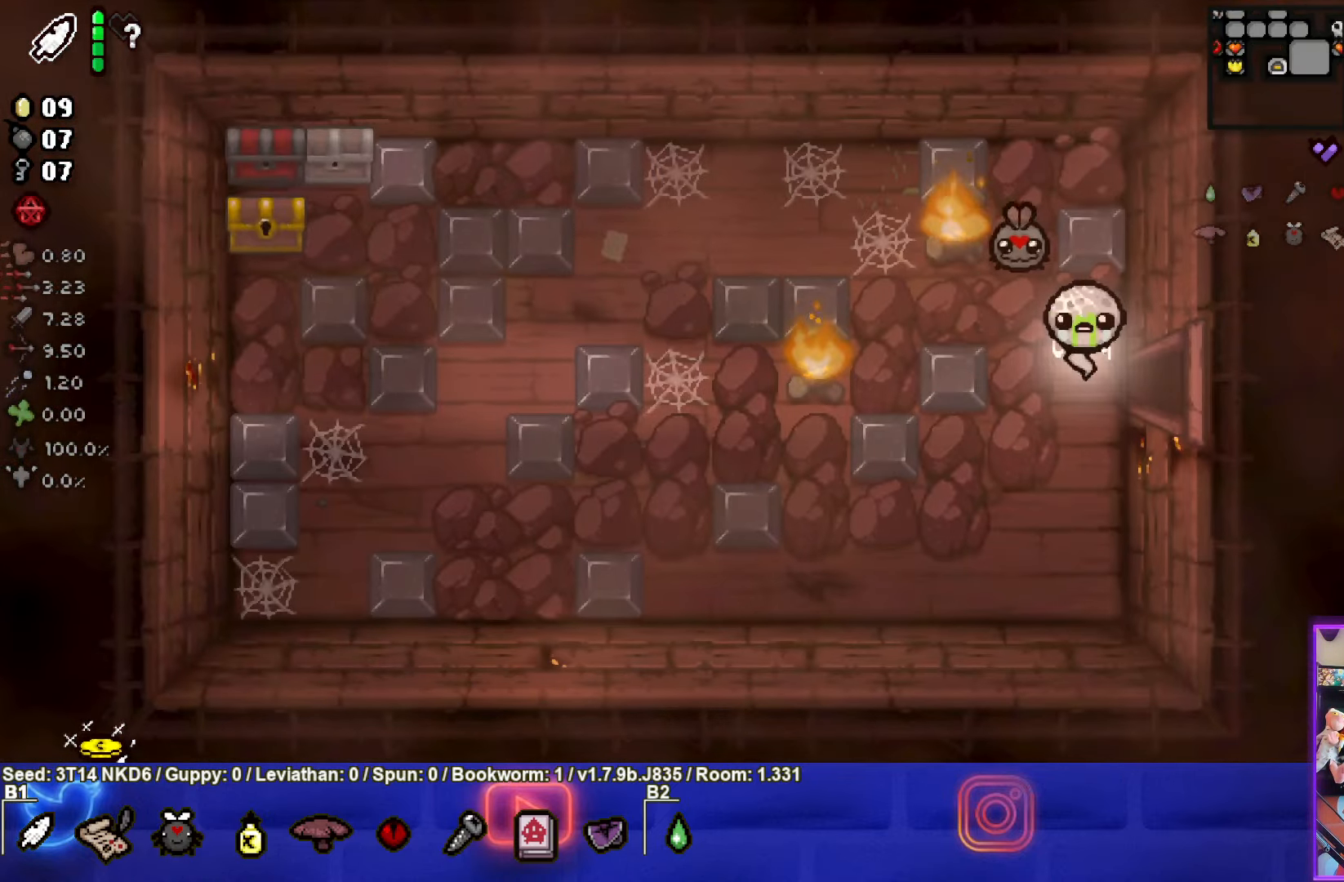
{"buttons": ["SQUARE"], "left_stick": "center", "events": [[117, "SQUARE", "down"]]}
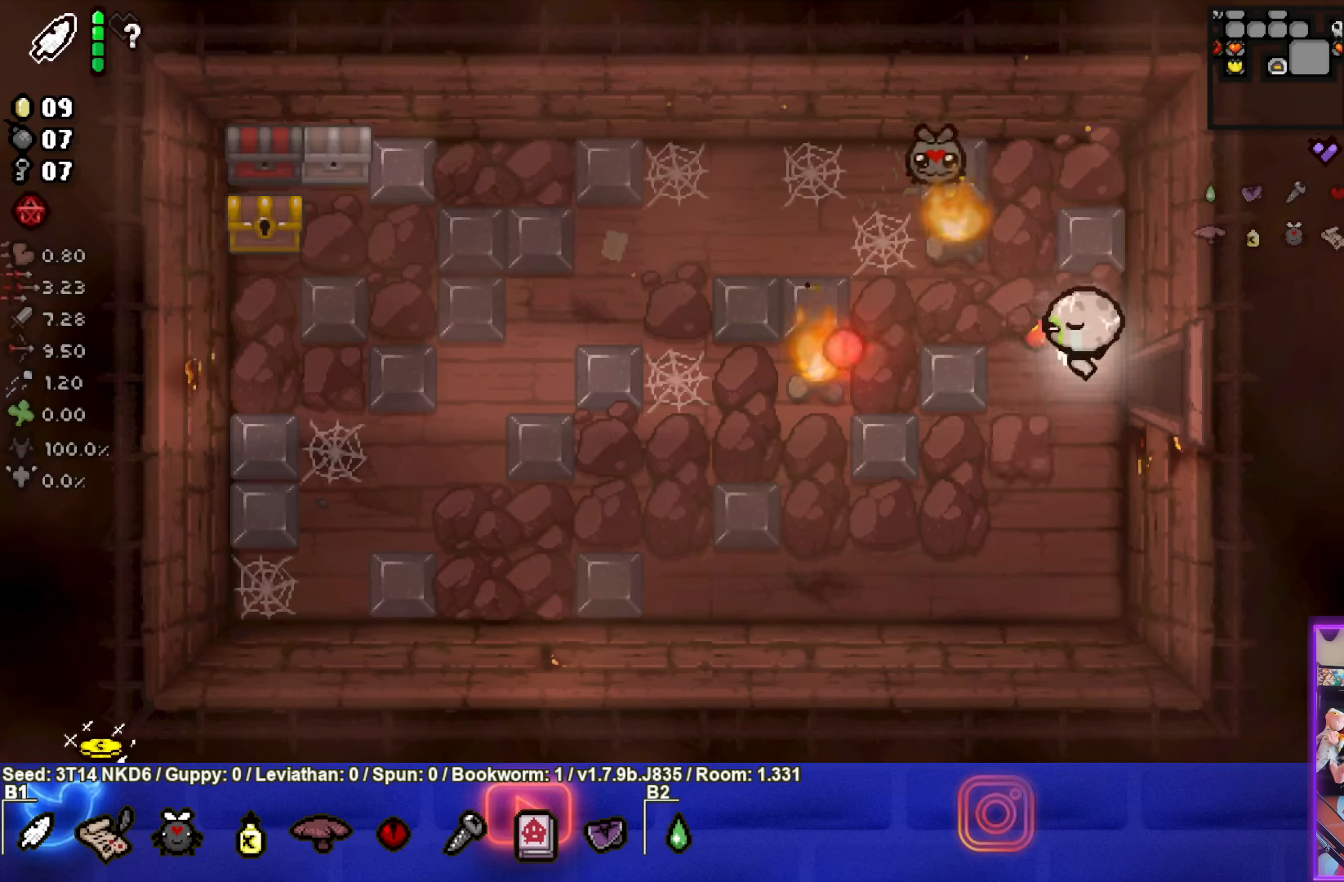
{"buttons": ["SQUARE"], "left_stick": "center", "events": []}
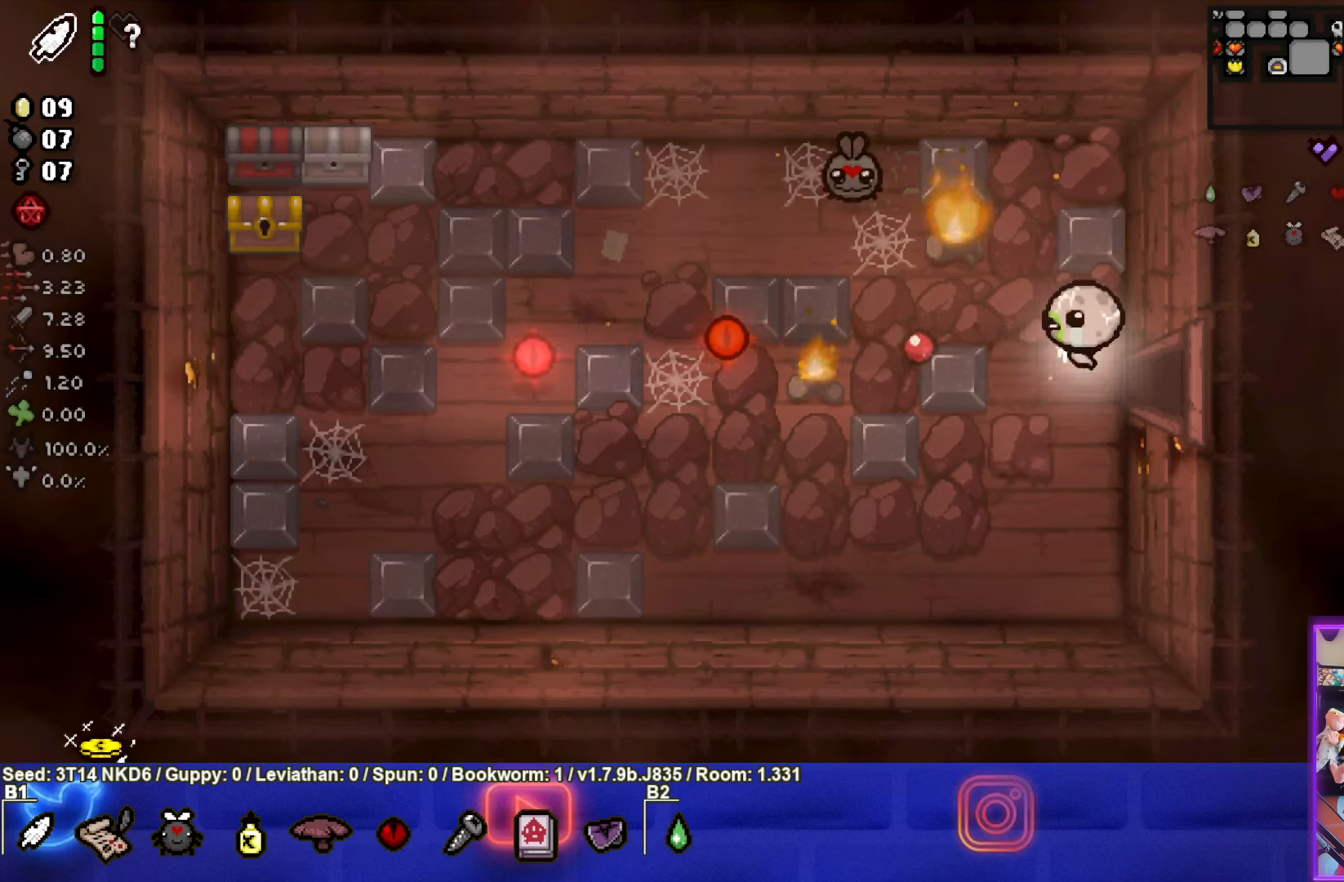
{"buttons": ["SQUARE"], "left_stick": "up-right", "events": [[84, "left_stick", "up"], [217, "left_stick", "up-right"]]}
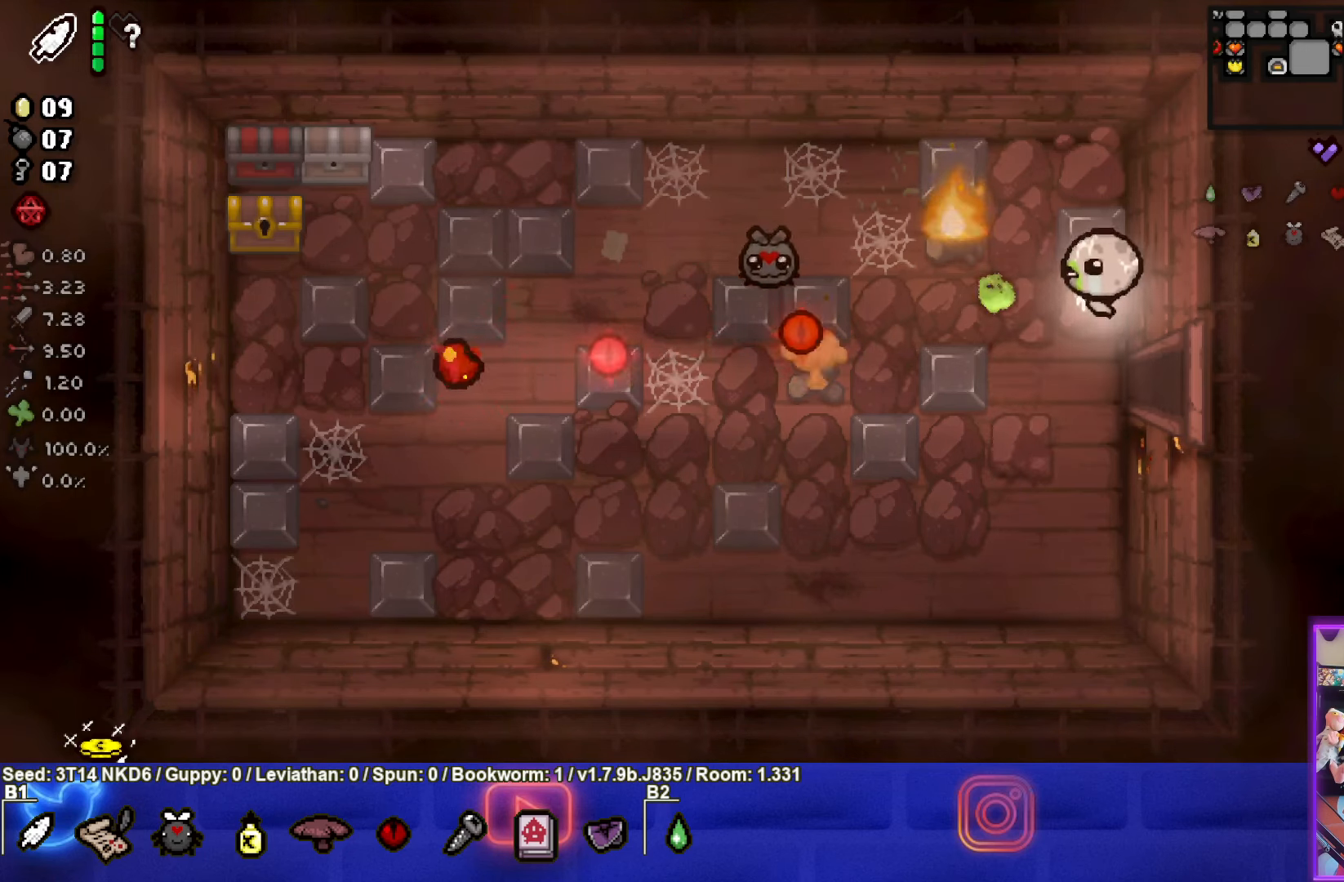
{"buttons": ["SQUARE"], "left_stick": "center", "events": [[50, "left_stick", "right"], [184, "left_stick", "up-right"], [334, "left_stick", "center"]]}
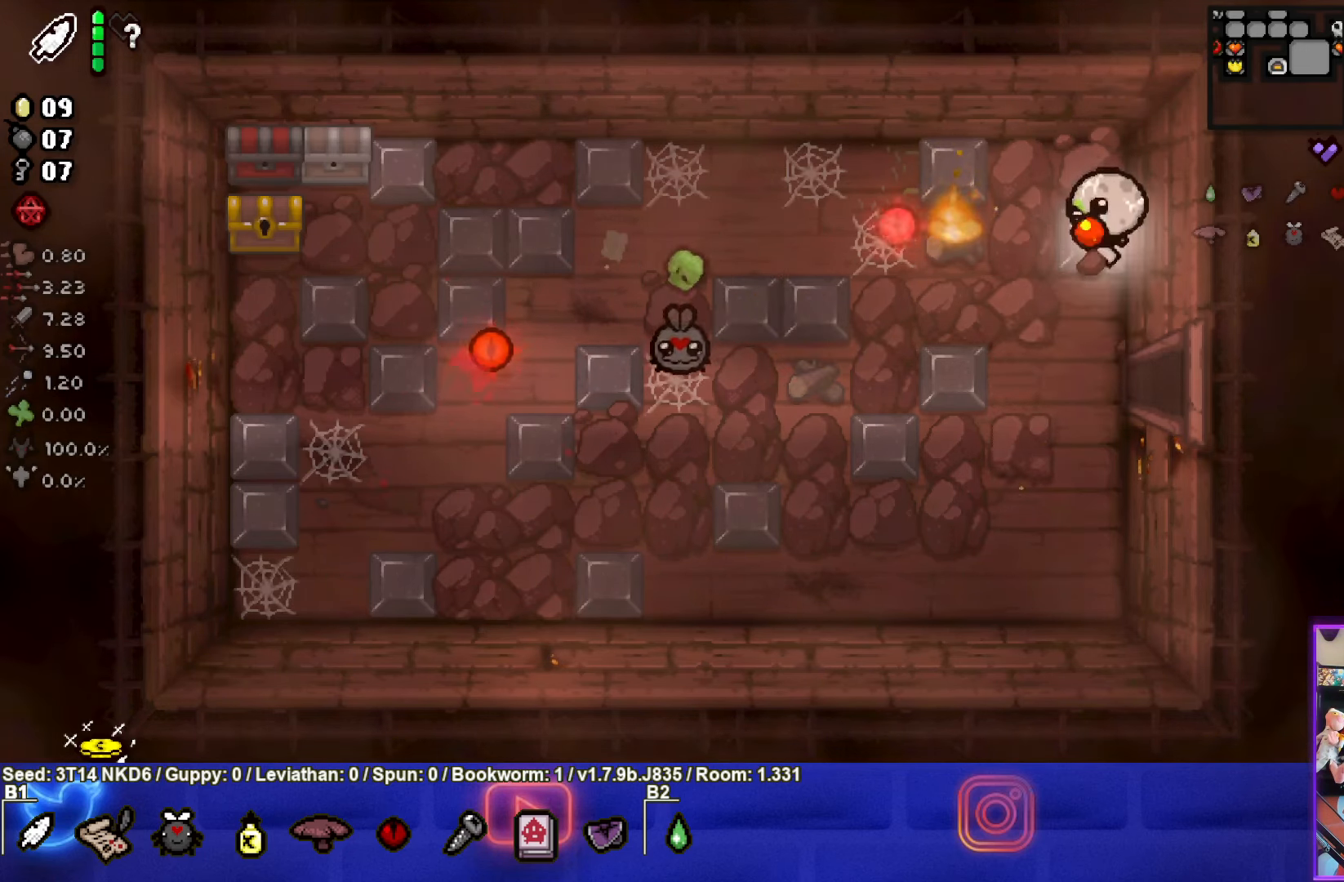
{"buttons": ["SQUARE"], "left_stick": "center", "events": []}
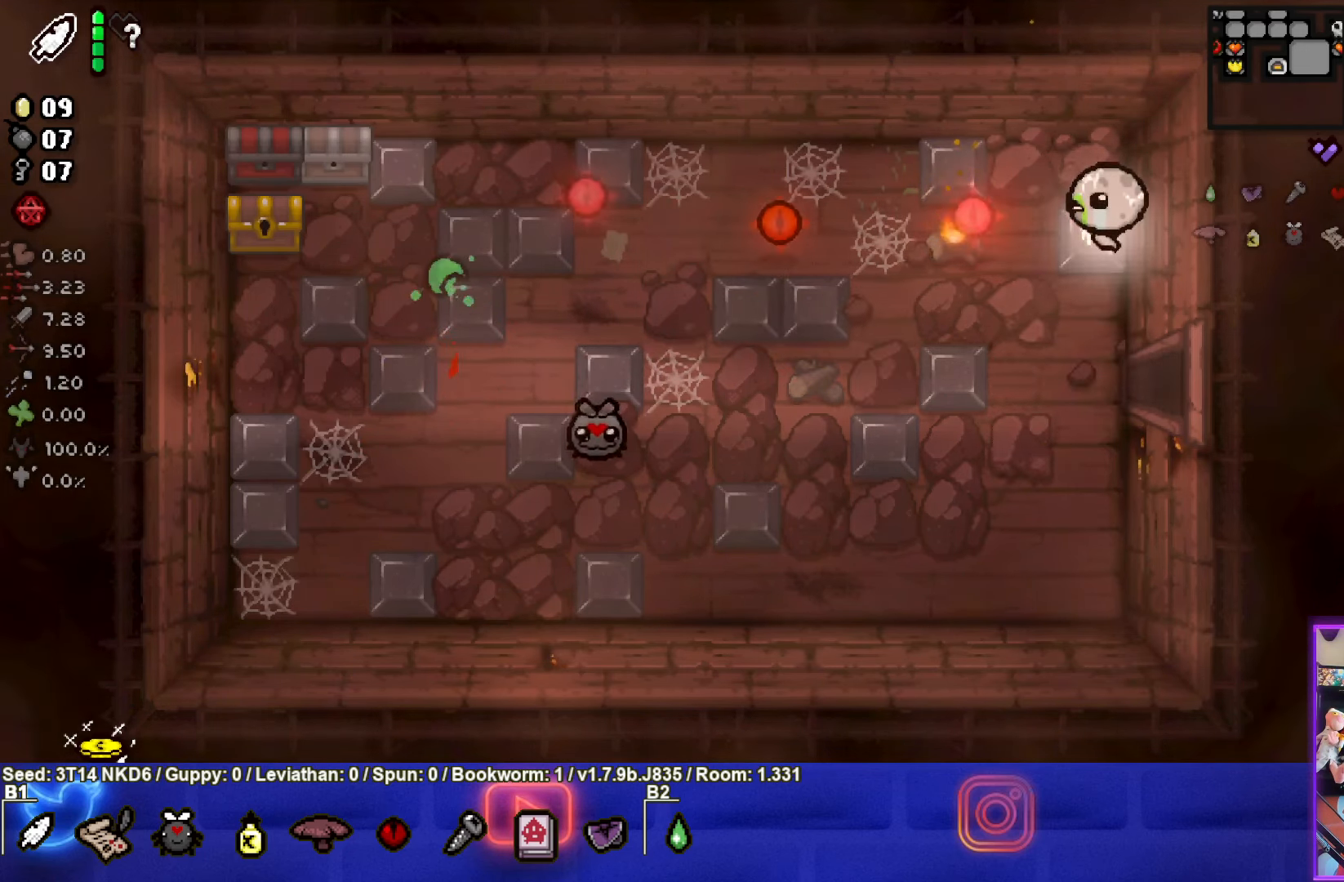
{"buttons": [], "left_stick": "left", "events": [[184, "left_stick", "down-left"], [334, "left_stick", "left"], [367, "SQUARE", "up"]]}
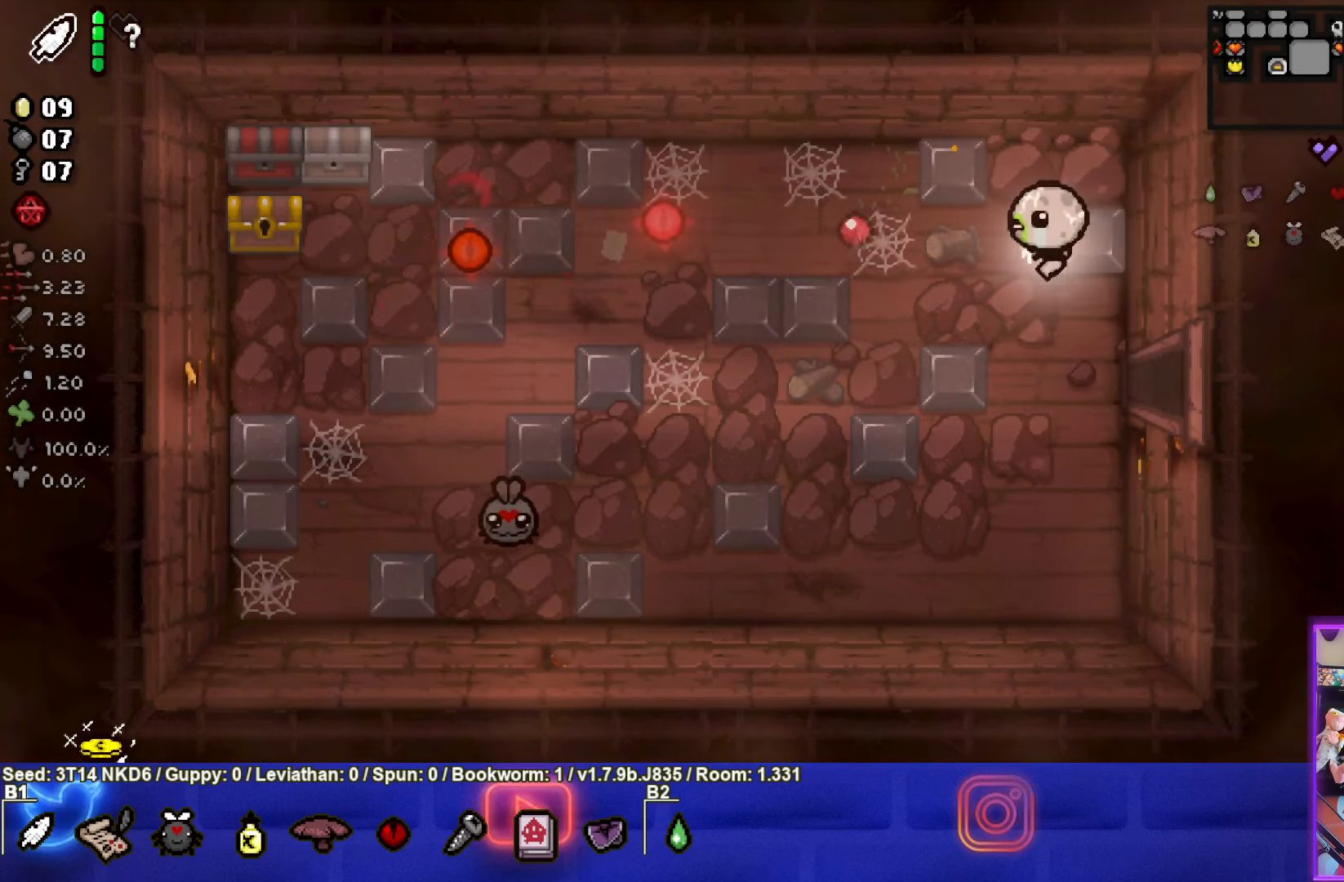
{"buttons": [], "left_stick": "left", "events": []}
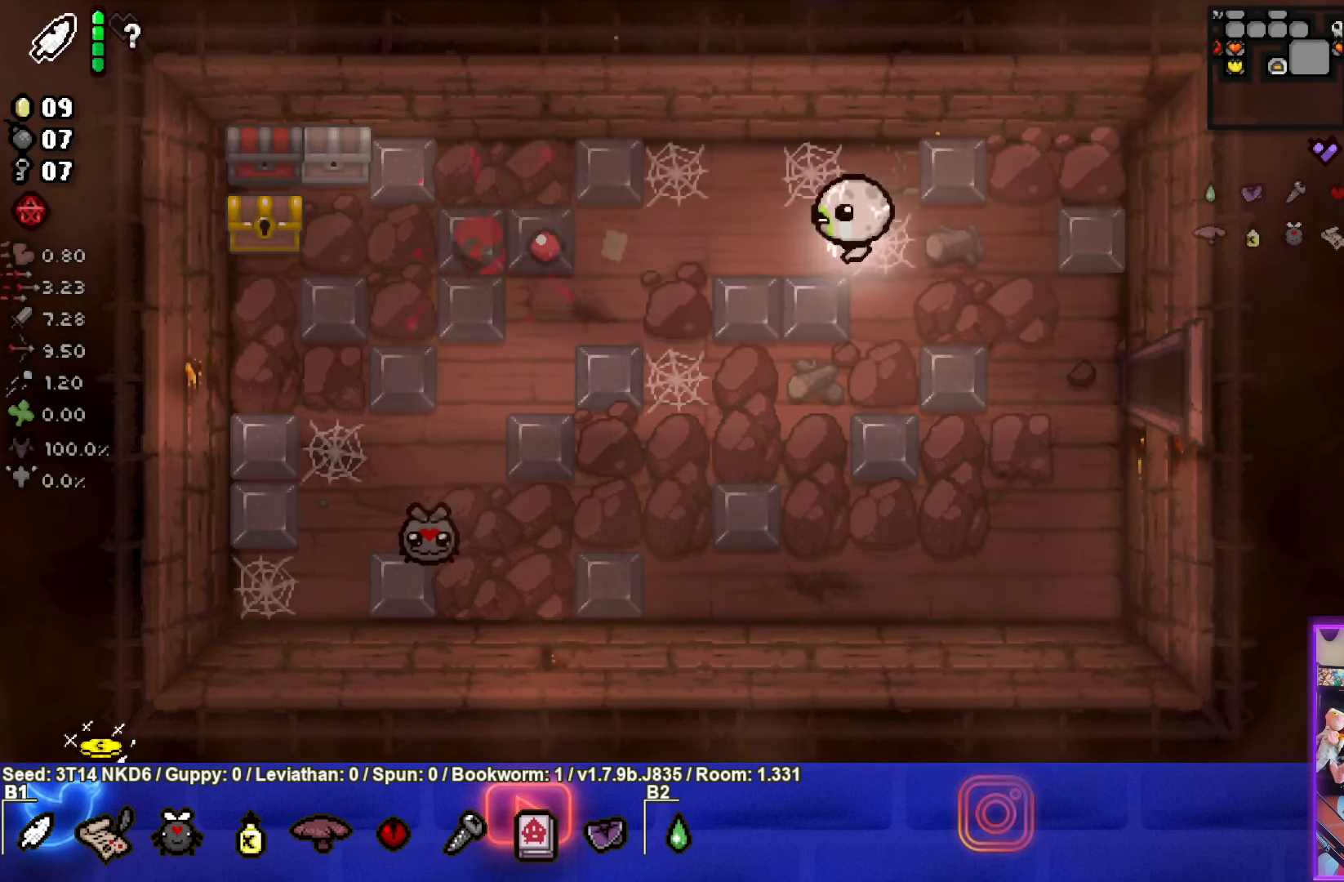
{"buttons": [], "left_stick": "left", "events": []}
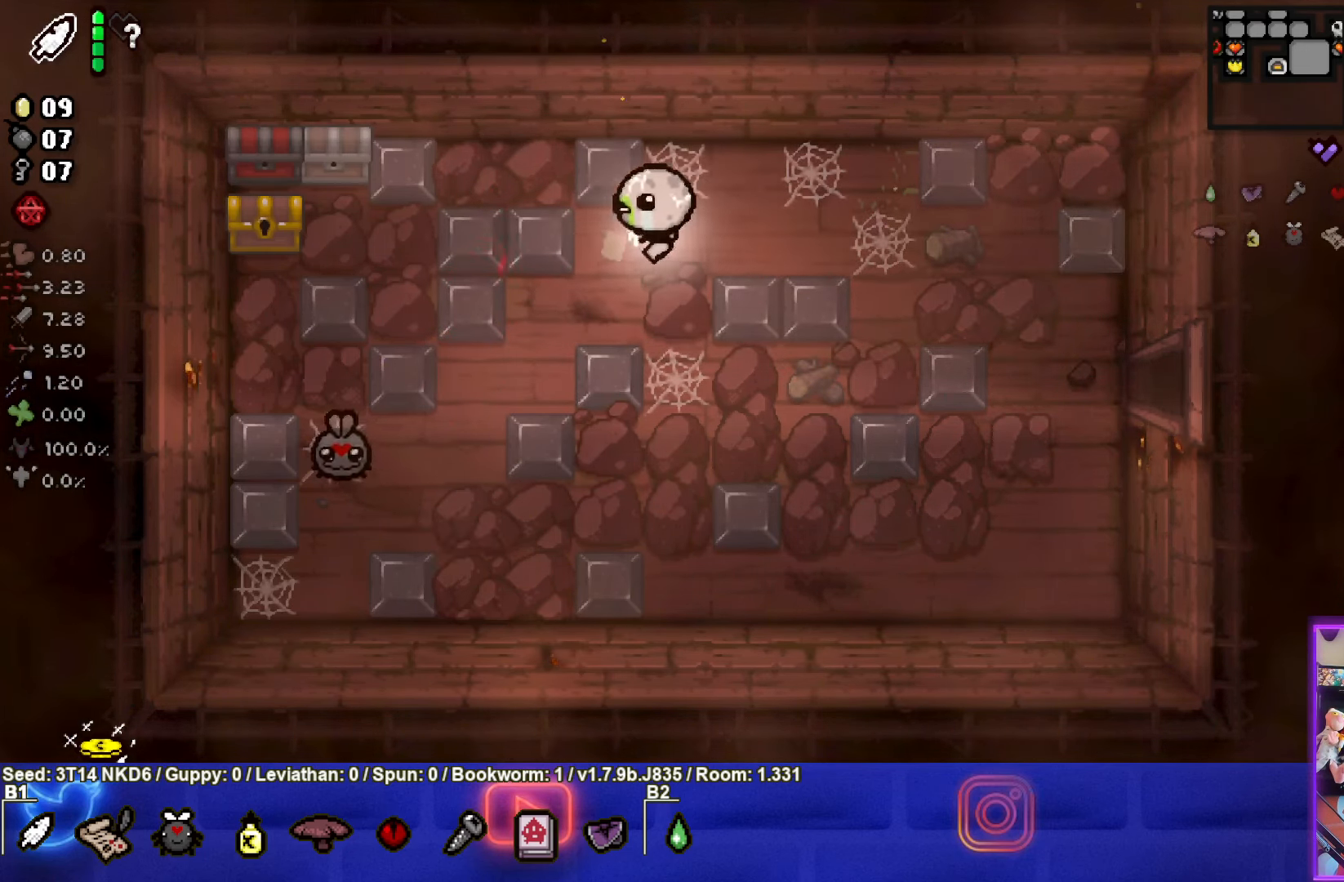
{"buttons": [], "left_stick": "left", "events": []}
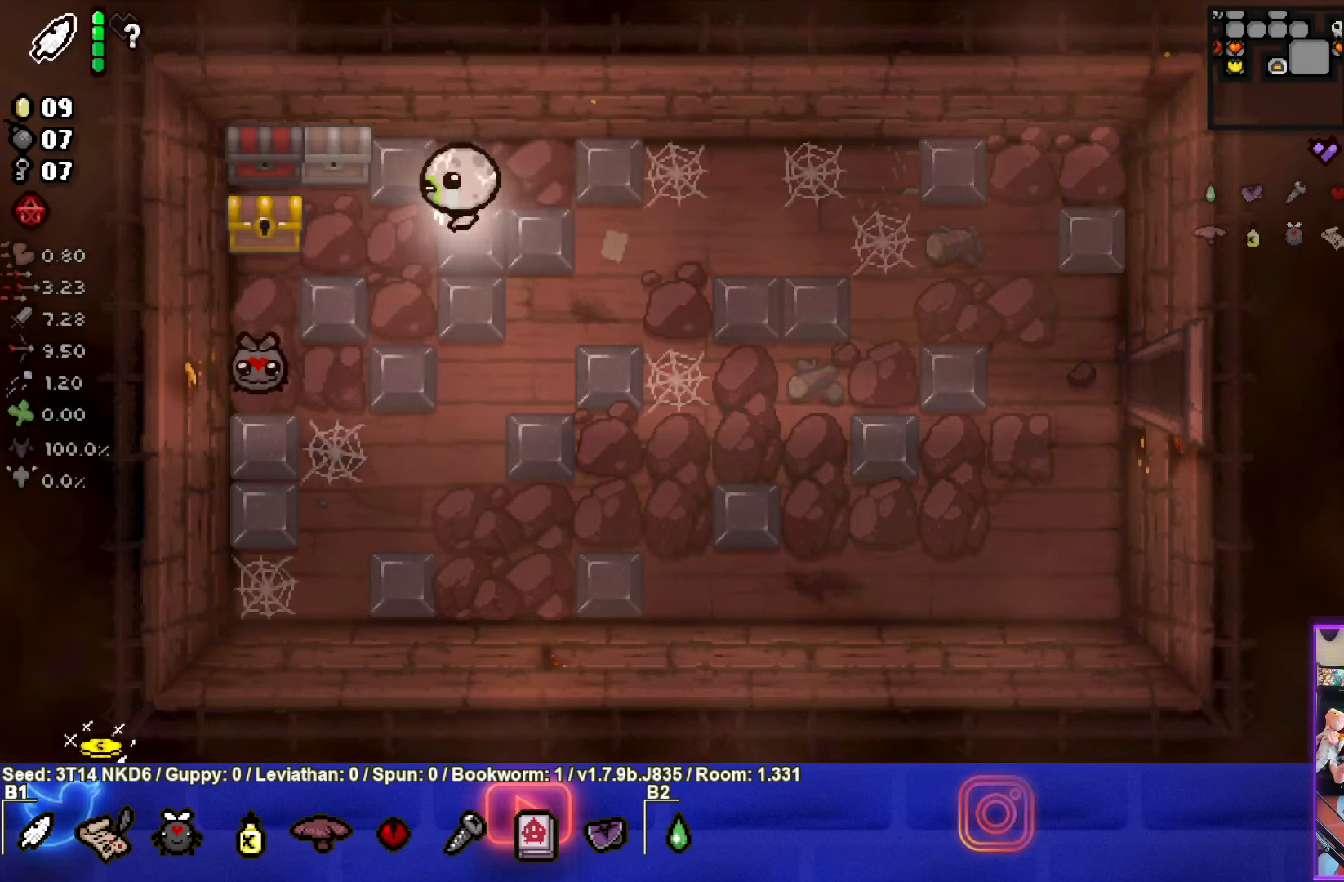
{"buttons": [], "left_stick": "up", "events": [[467, "left_stick", "up"]]}
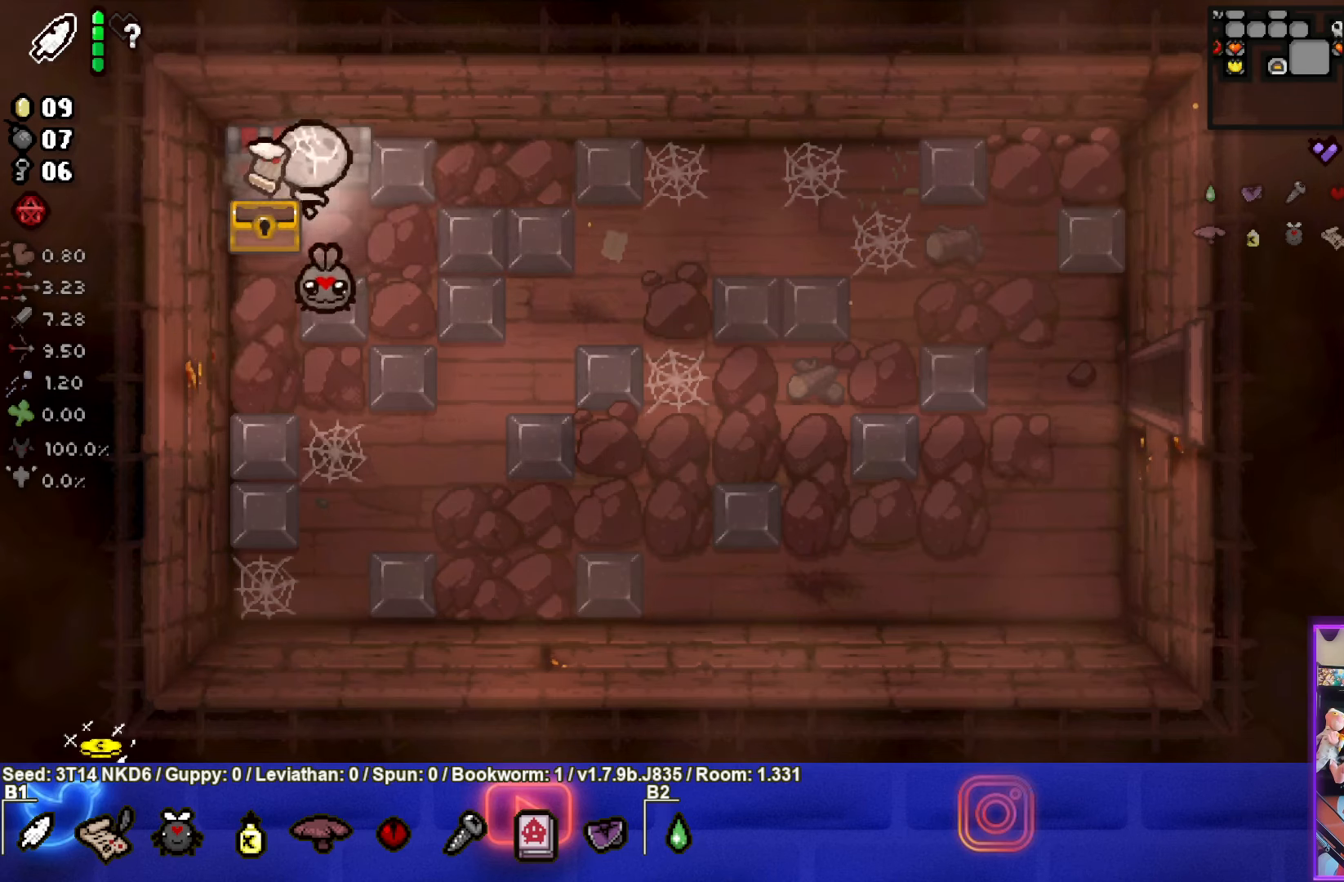
{"buttons": [], "left_stick": "down-right", "events": [[83, "left_stick", "up-right"], [250, "left_stick", "down-right"]]}
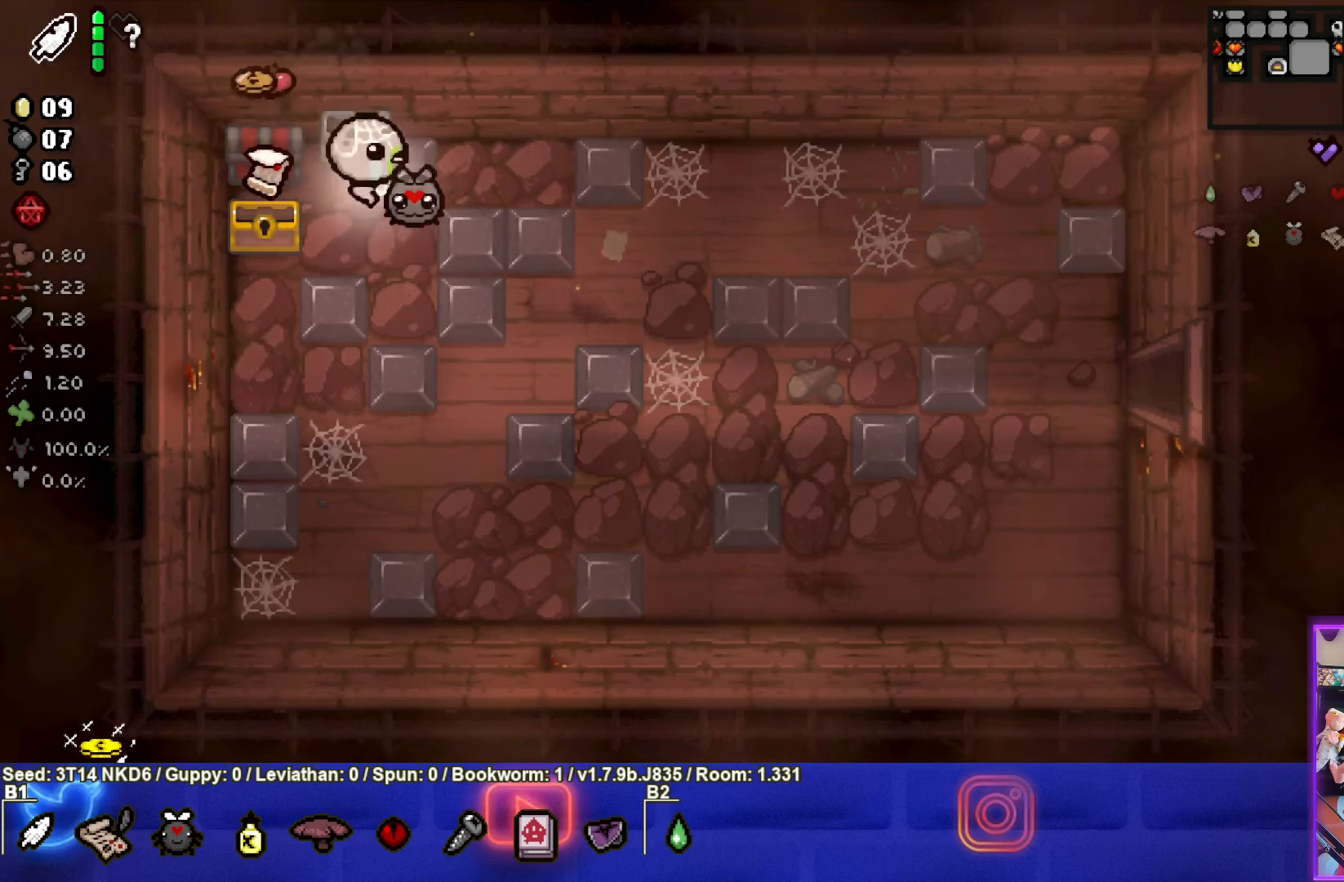
{"buttons": [], "left_stick": "left", "events": [[266, "left_stick", "center"], [316, "left_stick", "left"]]}
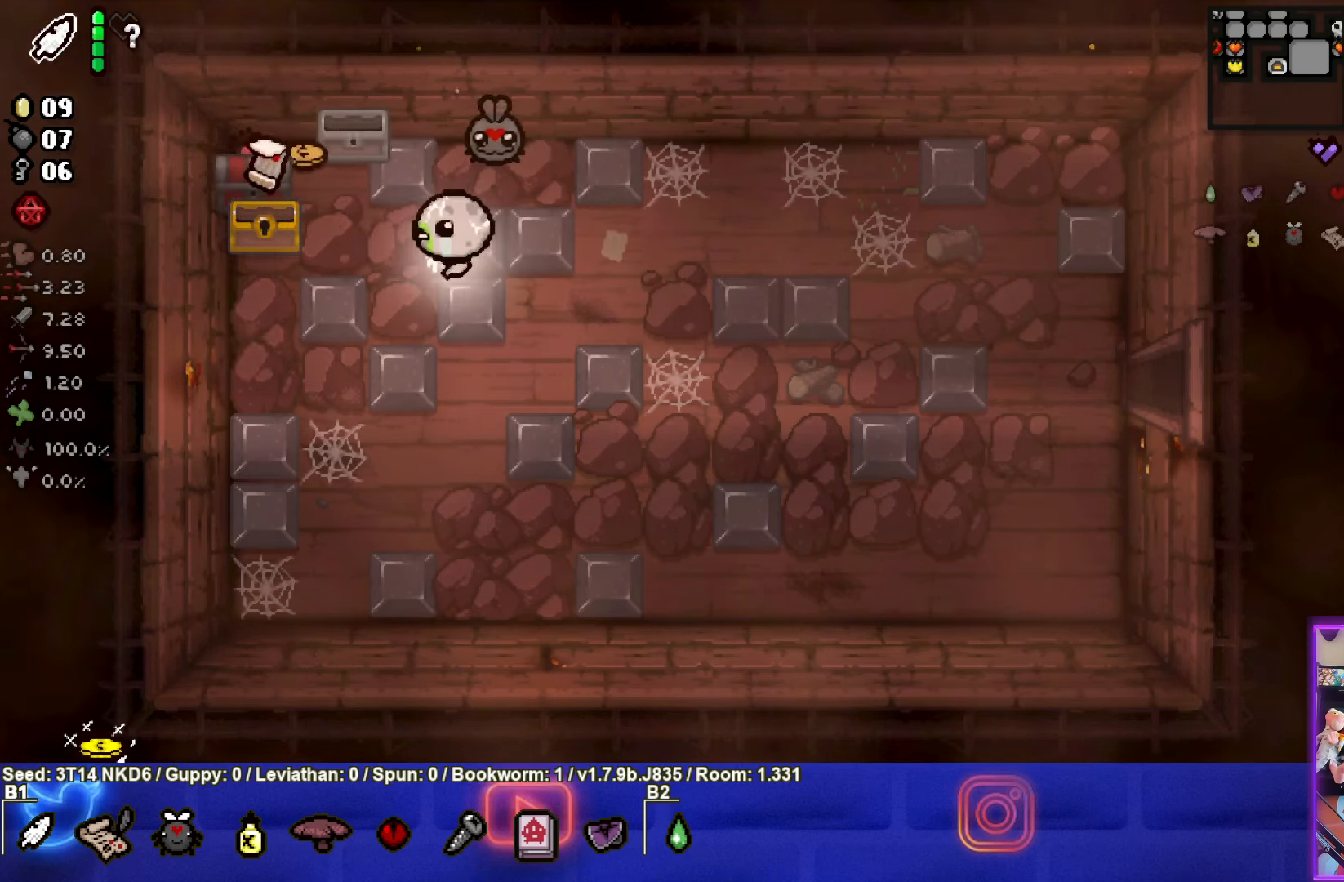
{"buttons": [], "left_stick": "left", "events": [[66, "left_stick", "up-left"], [400, "left_stick", "left"]]}
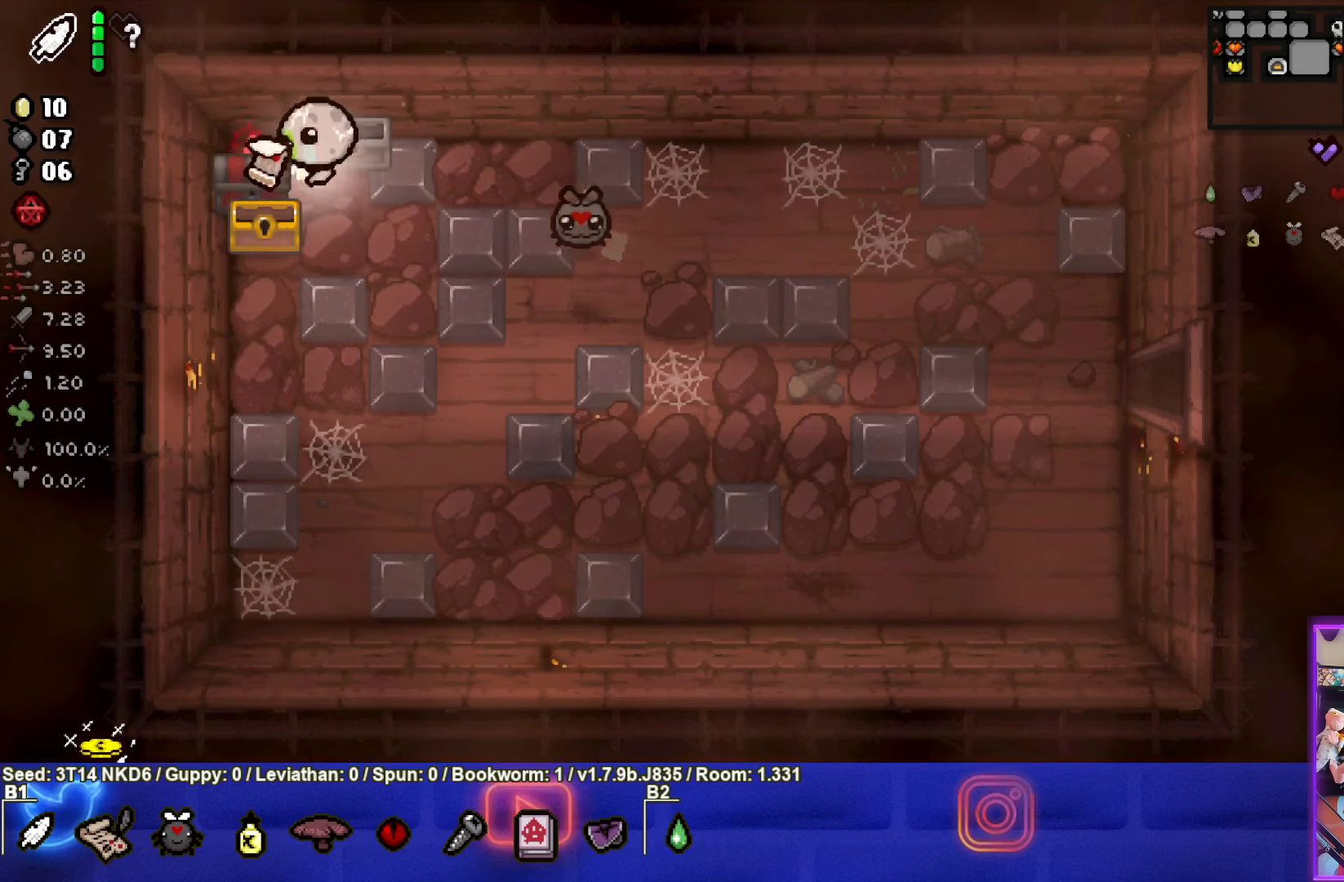
{"buttons": [], "left_stick": "down-right", "events": [[116, "left_stick", "down"], [250, "left_stick", "down-right"]]}
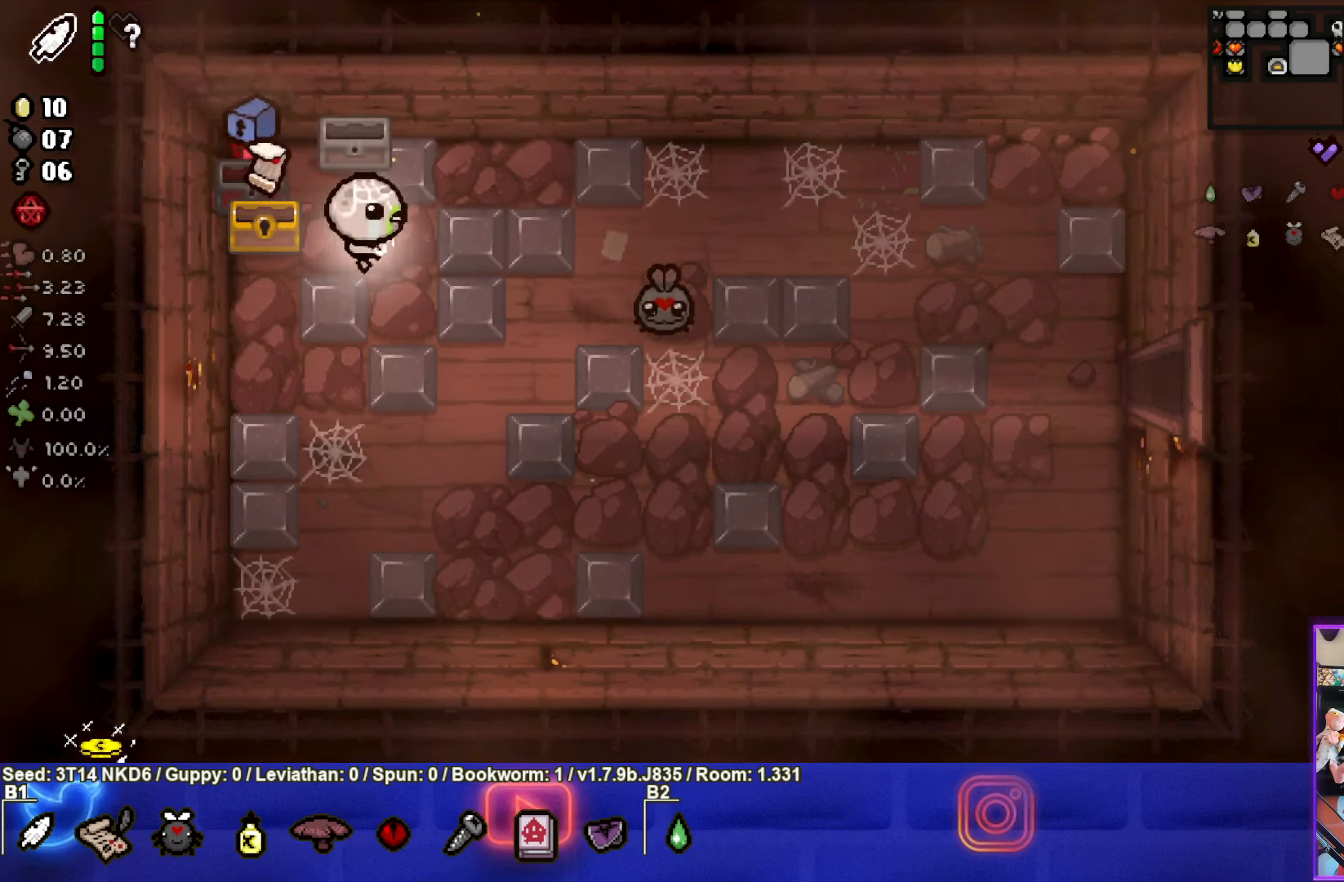
{"buttons": [], "left_stick": "left", "events": [[33, "left_stick", "up-left"], [333, "left_stick", "left"]]}
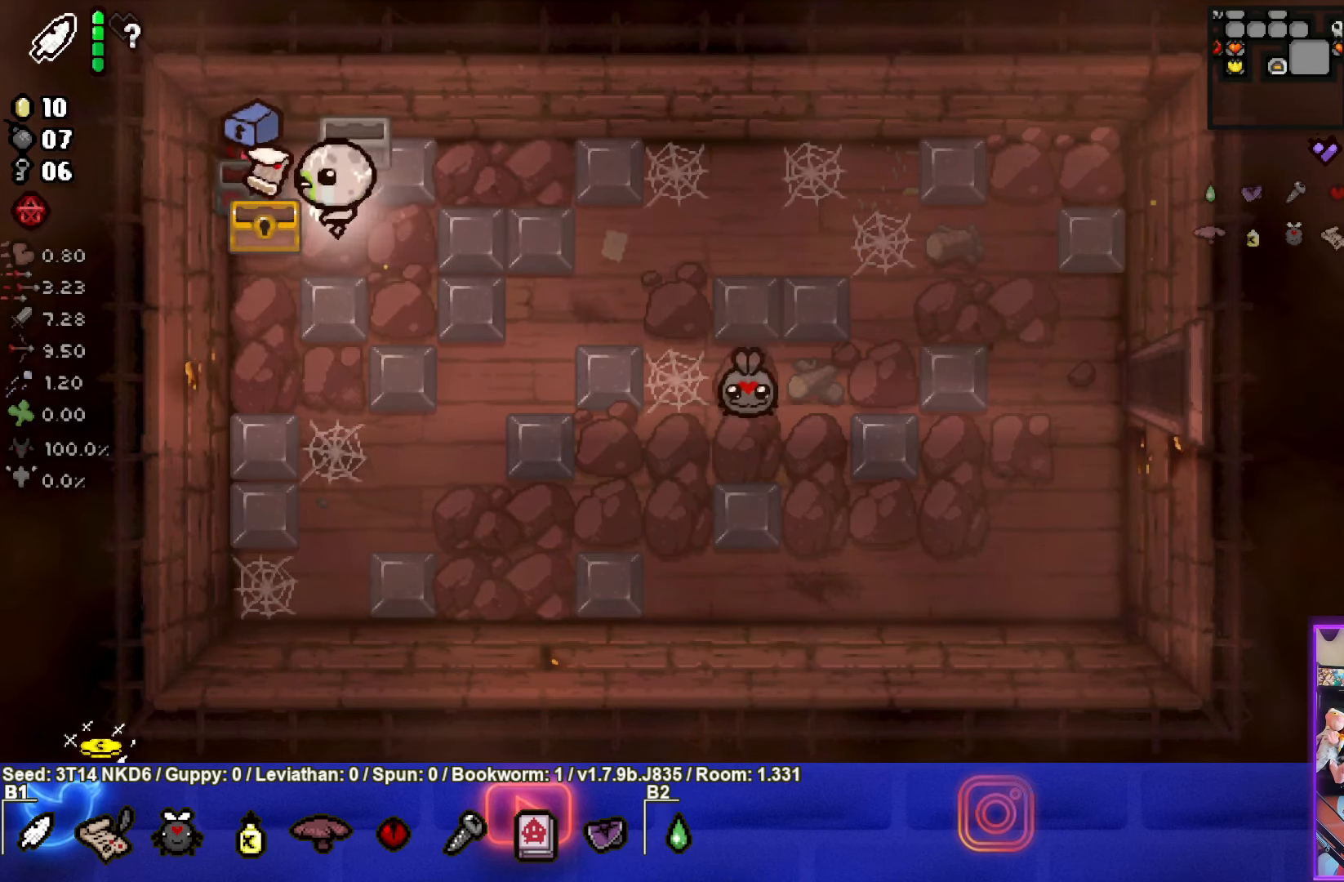
{"buttons": [], "left_stick": "right", "events": [[116, "left_stick", "right"]]}
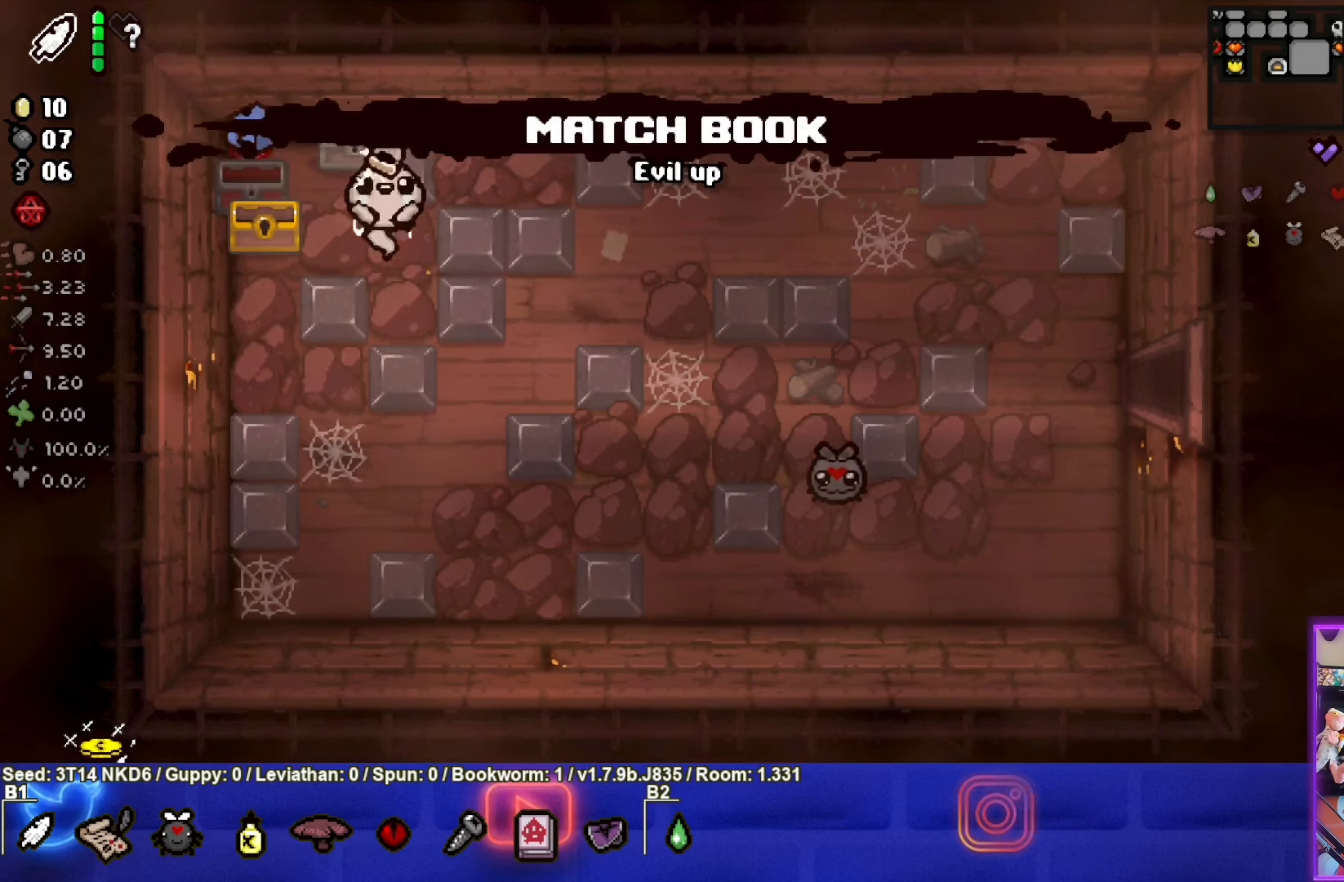
{"buttons": [], "left_stick": "center", "events": [[366, "left_stick", "center"]]}
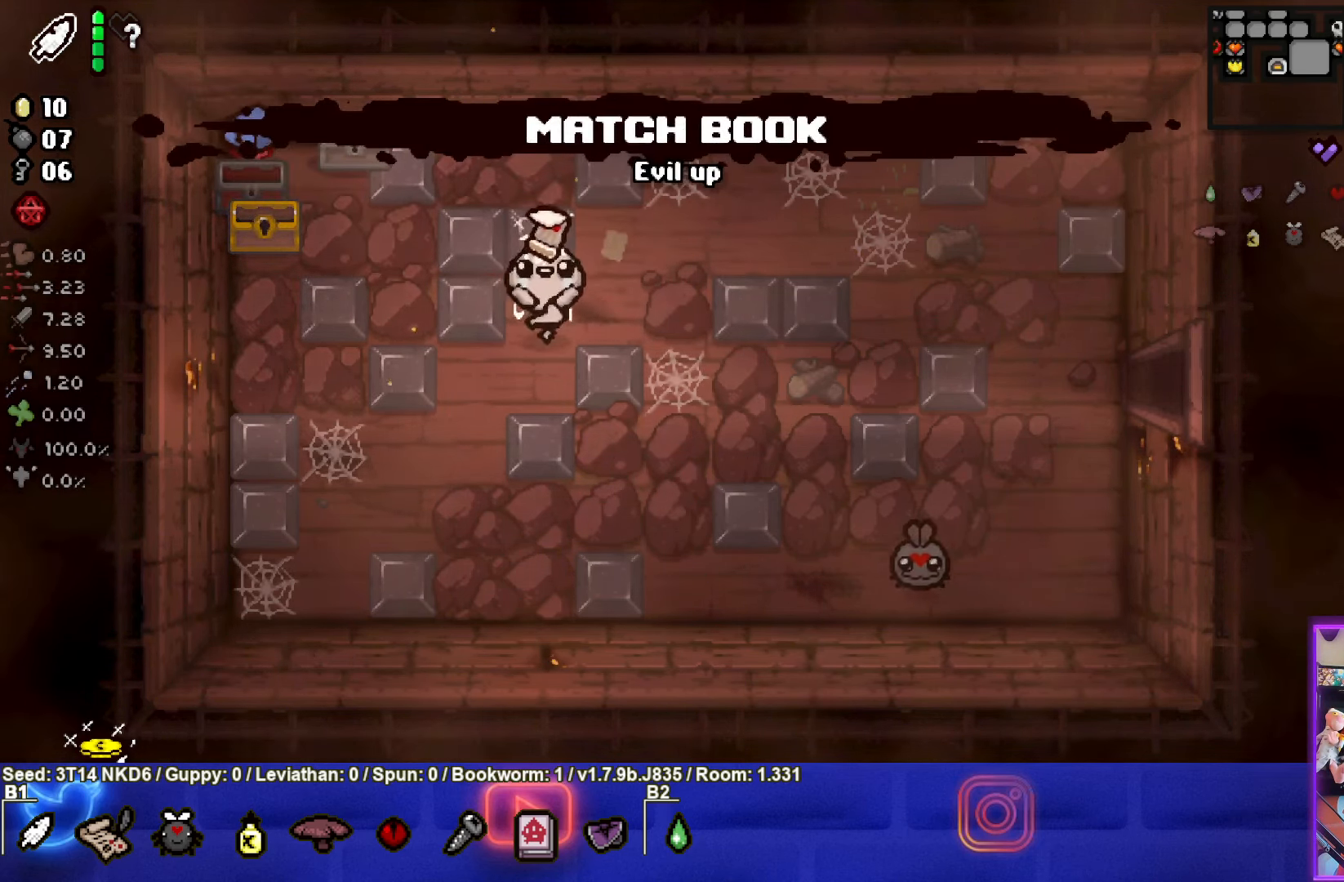
{"buttons": [], "left_stick": "center", "events": [[249, "left_stick", "left"], [366, "left_stick", "center"]]}
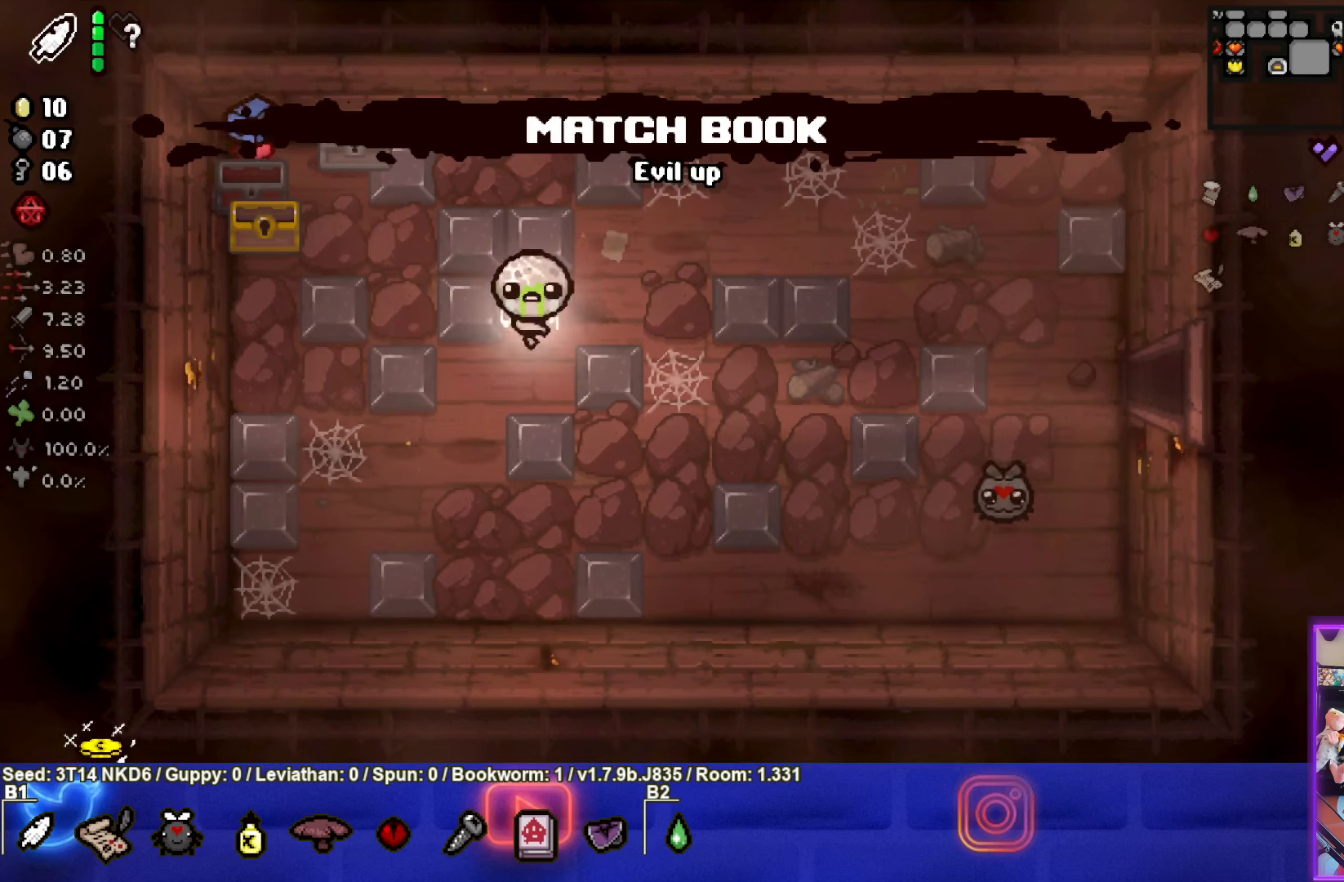
{"buttons": [], "left_stick": "up-right", "events": [[500, "left_stick", "up-right"]]}
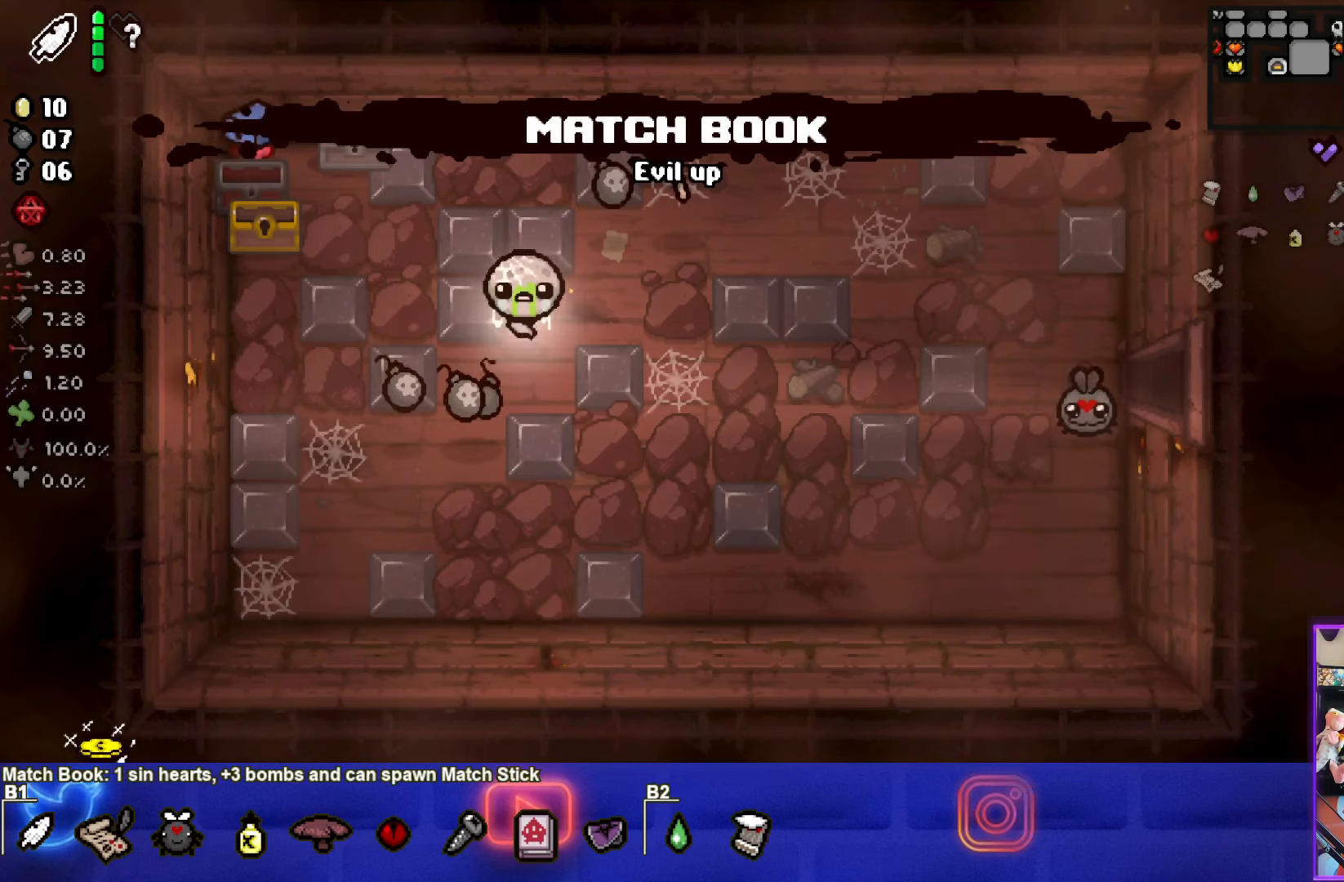
{"buttons": [], "left_stick": "down", "events": [[367, "left_stick", "down"]]}
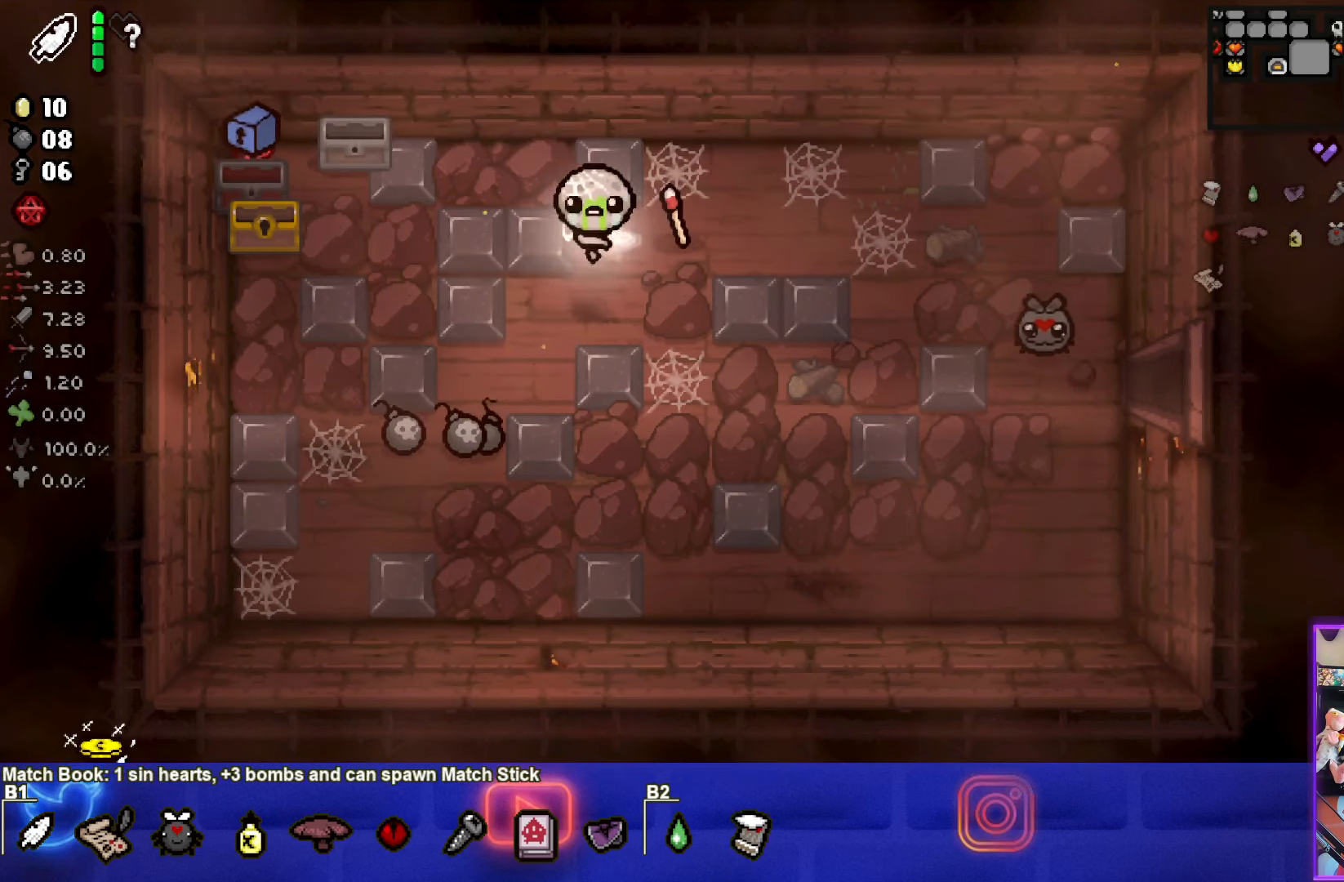
{"buttons": [], "left_stick": "down-left", "events": [[17, "left_stick", "down-left"]]}
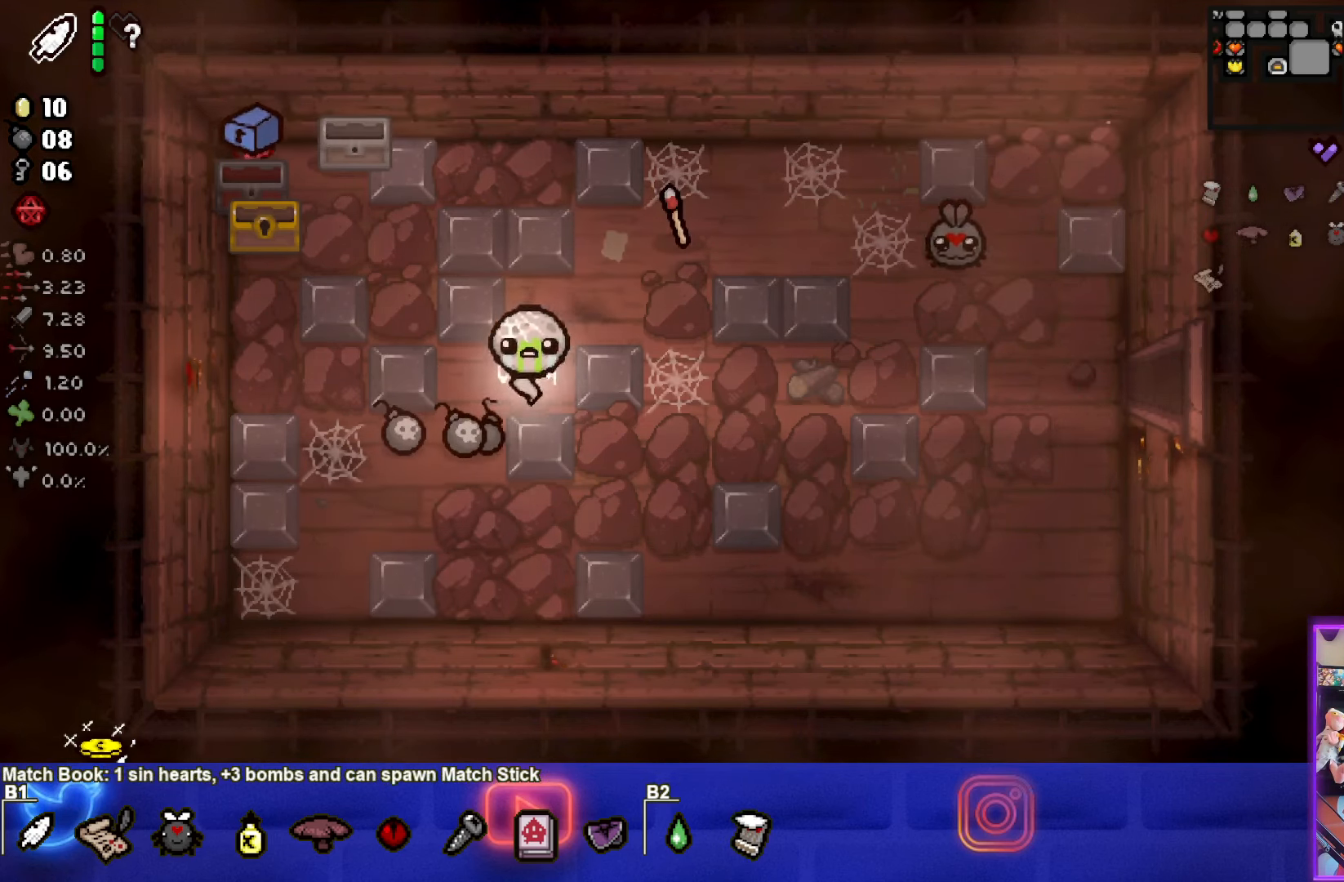
{"buttons": [], "left_stick": "center", "events": [[33, "left_stick", "left"], [217, "left_stick", "up-left"], [350, "left_stick", "center"]]}